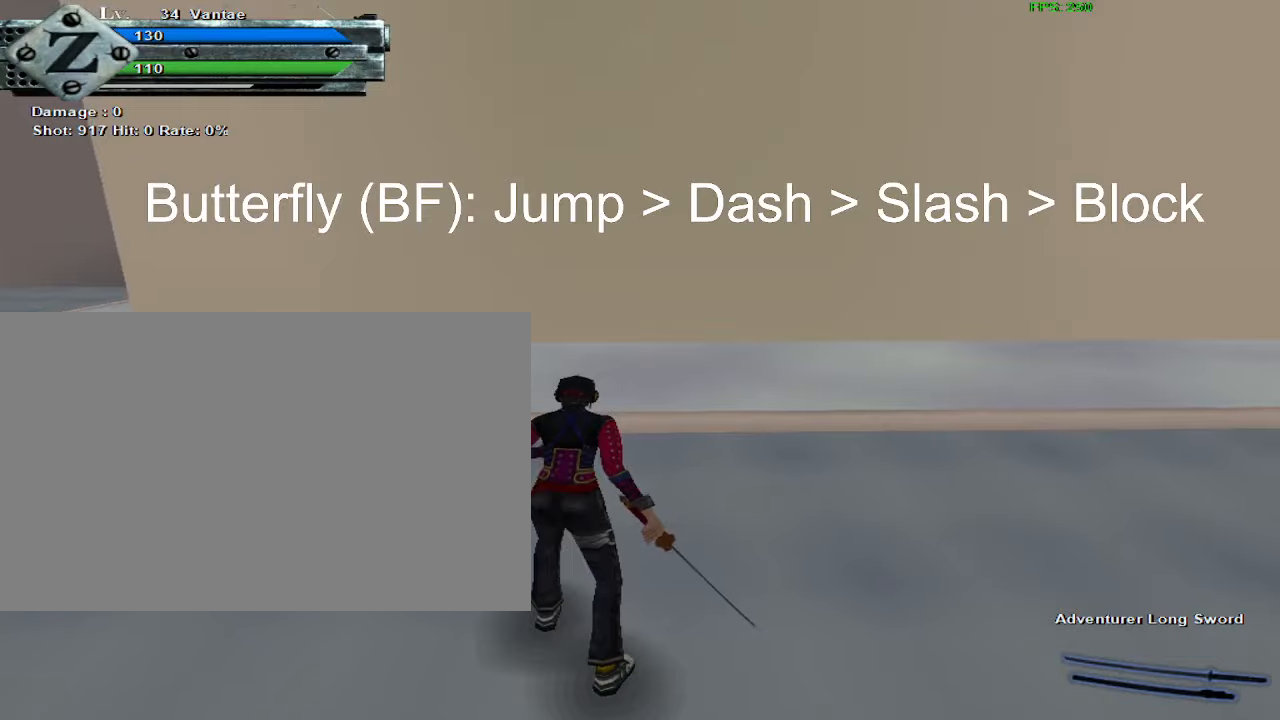
Gameplay with keyboard and mouse; each line is a JSON object with the keys and mouse buttons held at the frame after it. "events" lists presses ("down") and releases ("up") of "1", "2", "3", "4", "5", "a", "alt", "c", "ctrl", "d", "e", "f", "q", "r", "s", "shift", "space", "tab", "v", "w", "x", "z", "mouse_left", "mouse_middle", "mouse_right", "mouse_wheel_up" and "mouse_wheel_down" between this image and that frame as [ms after this image, input, new state], when the widget could be followed in between. "mouse_left", "mouse_middle", "mouse_right", "mouse_wheel_up", "mouse_wheel_down" = the "left", "middle", "right", "wheel_up", "wheel_down" buttons of the "mouse" list. No other keys are recorded. Mouse movement is not recorded.
{"keys": ["d"], "mouse": [], "events": [[83, "space", "down"], [216, "space", "up"], [300, "d", "down"], [400, "d", "up"], [450, "d", "down"]]}
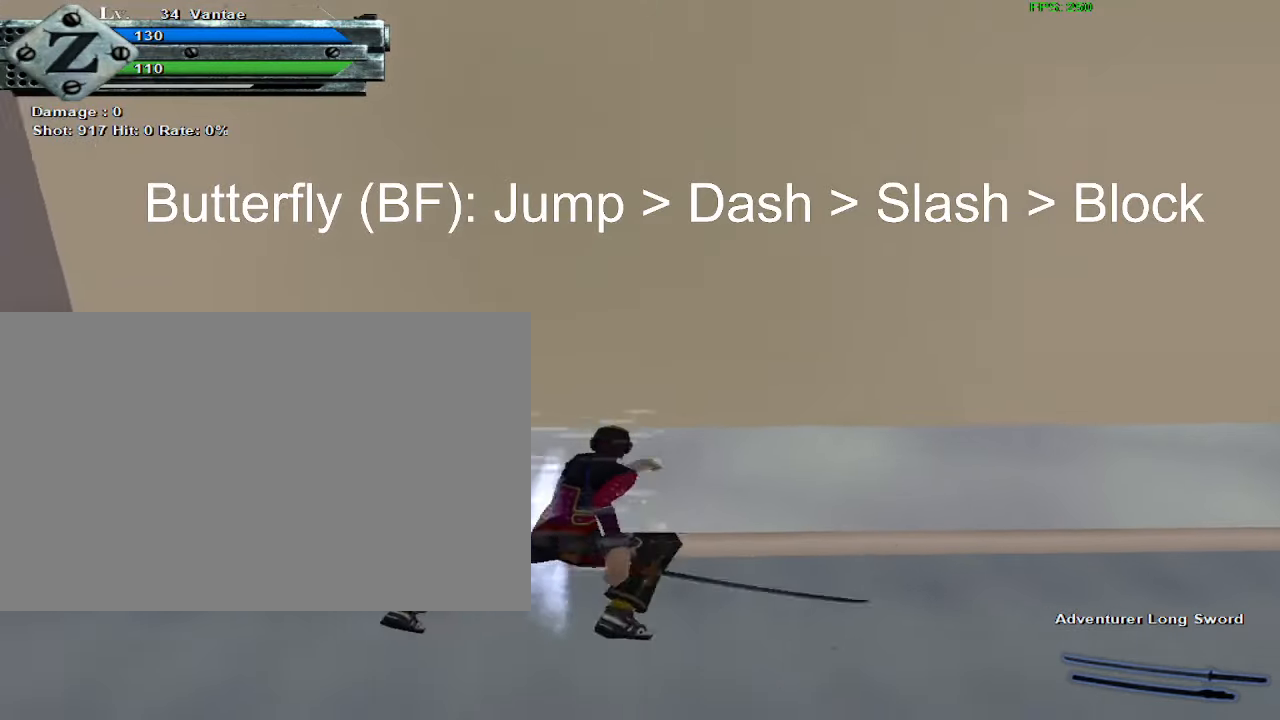
{"keys": [], "mouse": [], "events": [[33, "d", "up"], [183, "mouse_left", "down"], [183, "mouse_right", "down"], [233, "mouse_right", "up"], [283, "mouse_left", "up"]]}
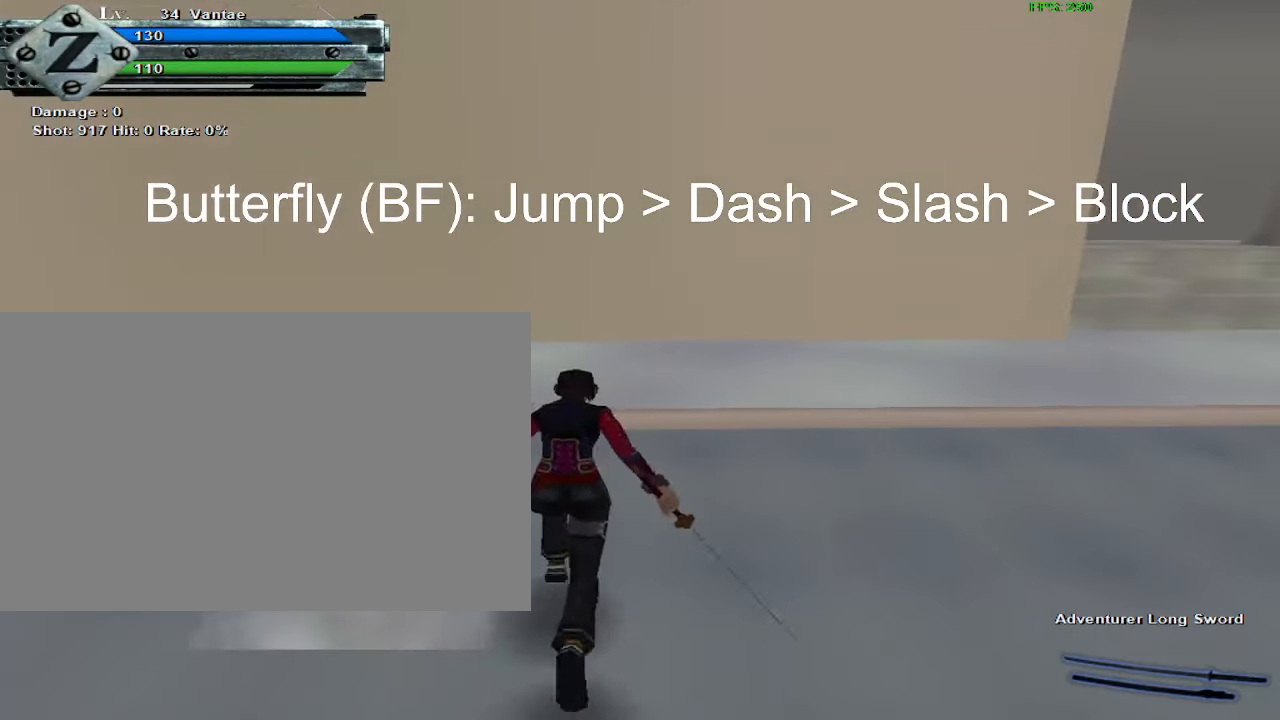
{"keys": ["d"], "mouse": [], "events": [[283, "space", "down"], [433, "d", "down"], [433, "space", "up"]]}
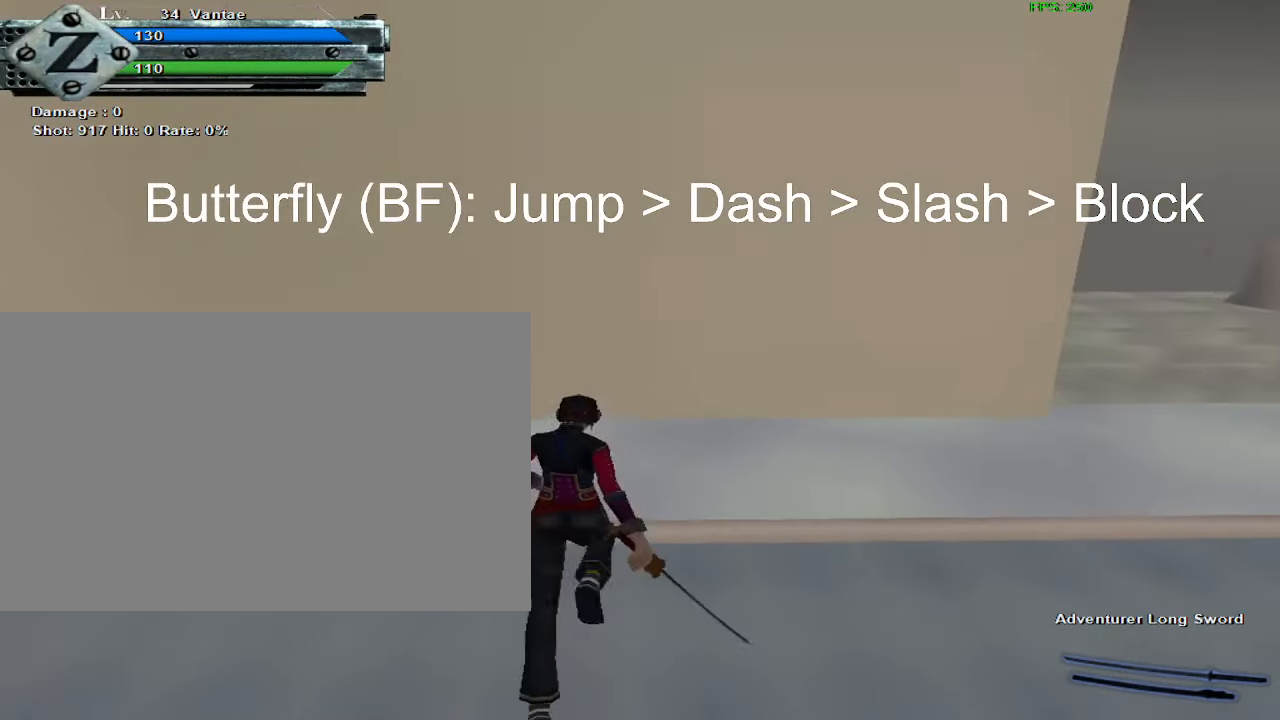
{"keys": [], "mouse": [], "events": [[33, "d", "up"], [116, "d", "down"], [166, "d", "up"], [216, "mouse_left", "down"], [350, "mouse_left", "up"]]}
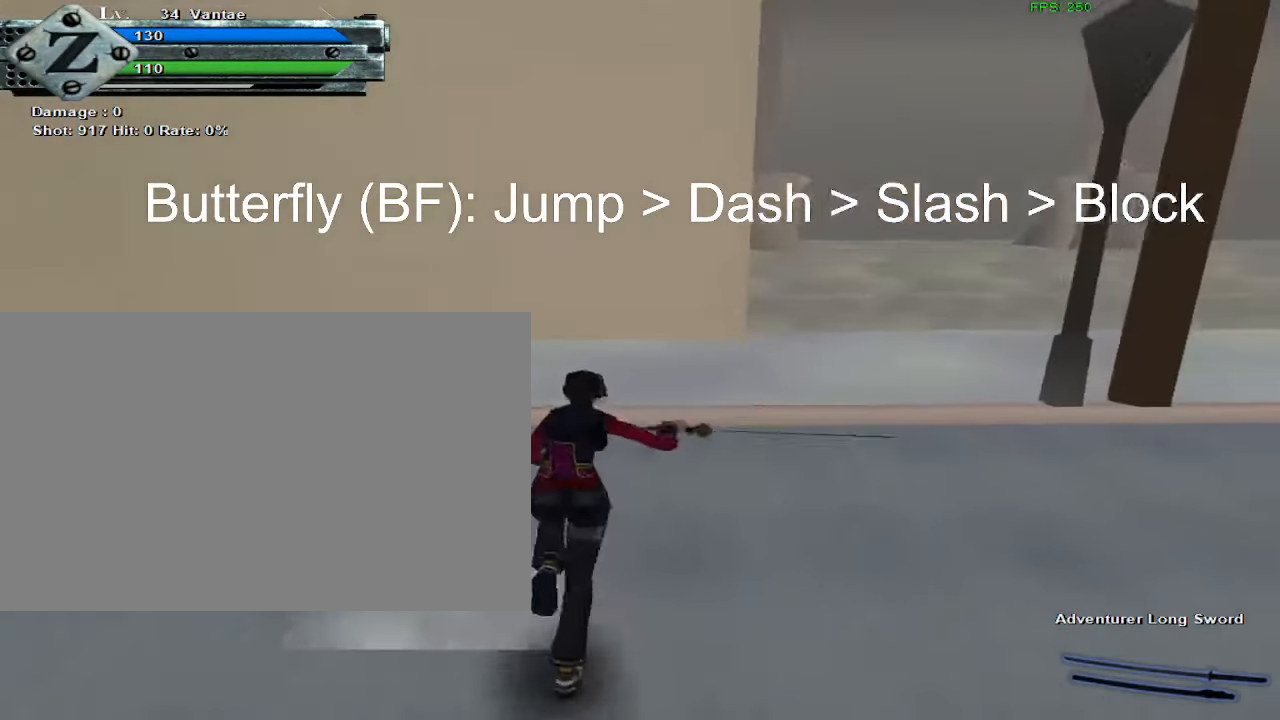
{"keys": ["a"], "mouse": [], "events": [[366, "space", "down"], [450, "space", "up"], [500, "a", "down"]]}
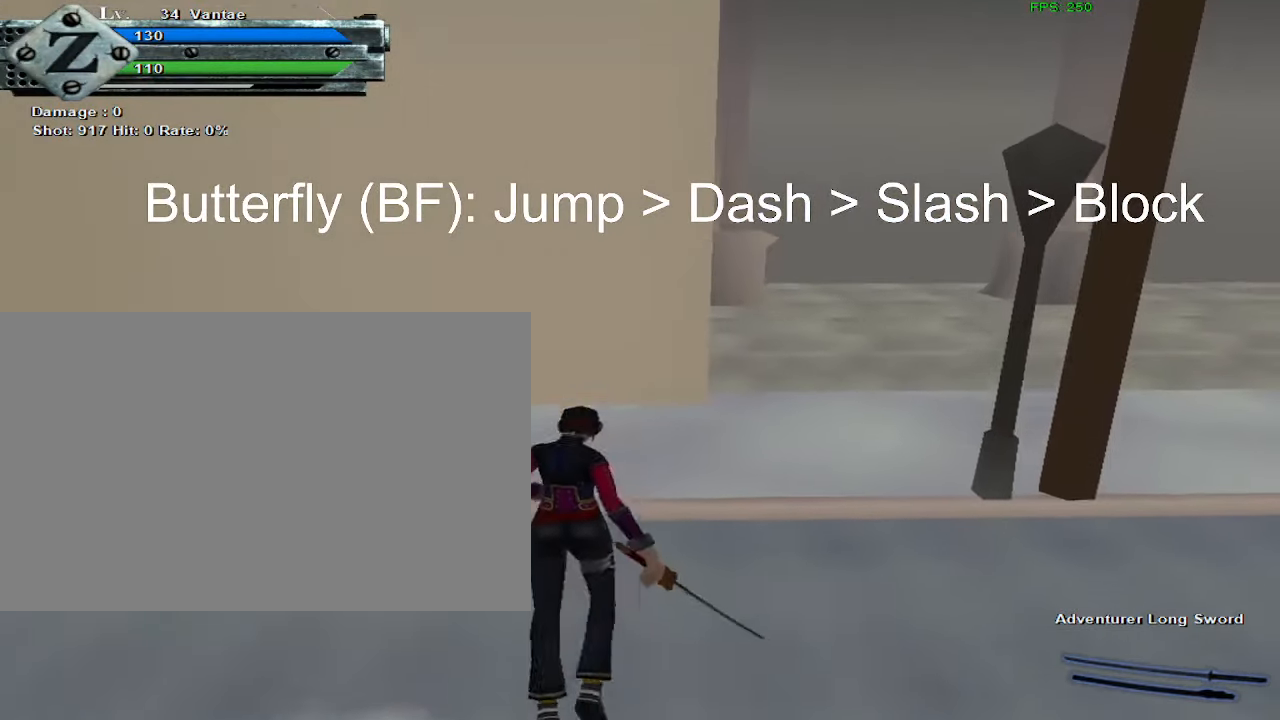
{"keys": [], "mouse": [], "events": [[100, "a", "up"], [183, "a", "down"], [233, "a", "up"], [283, "mouse_left", "down"], [433, "mouse_left", "up"]]}
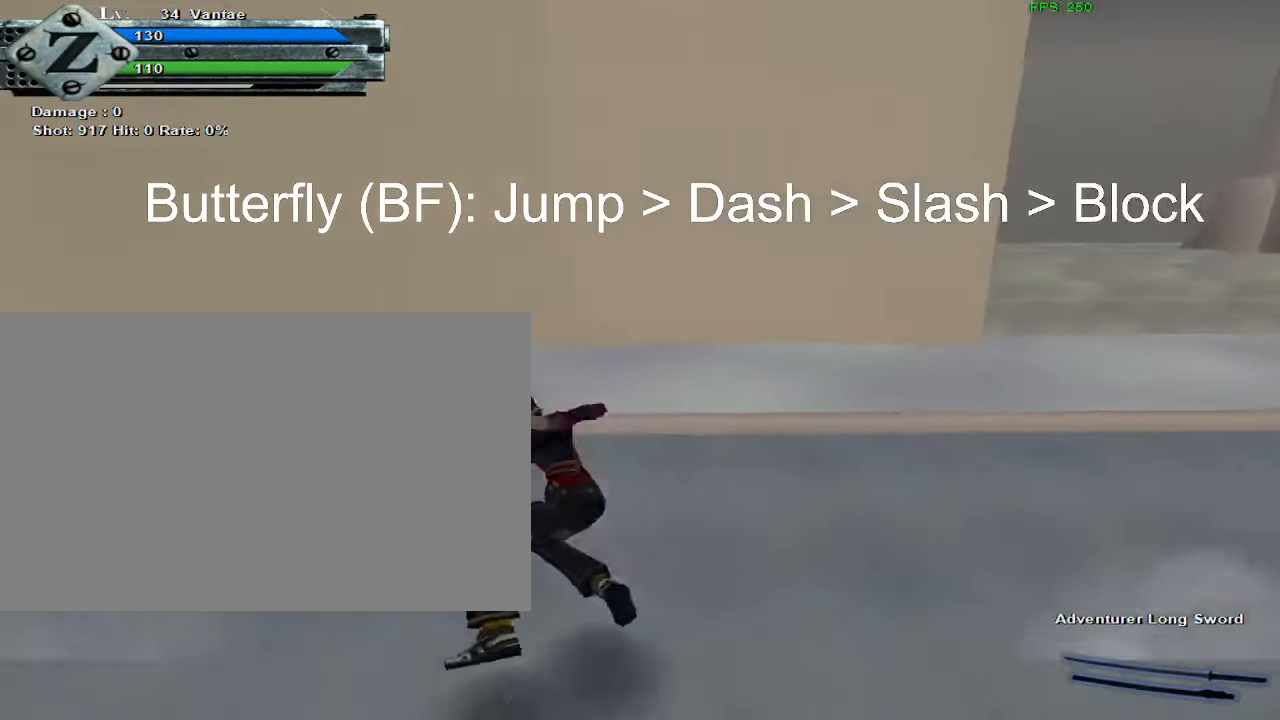
{"keys": [], "mouse": [], "events": [[66, "mouse_right", "down"], [116, "mouse_right", "up"], [400, "space", "down"], [483, "space", "up"]]}
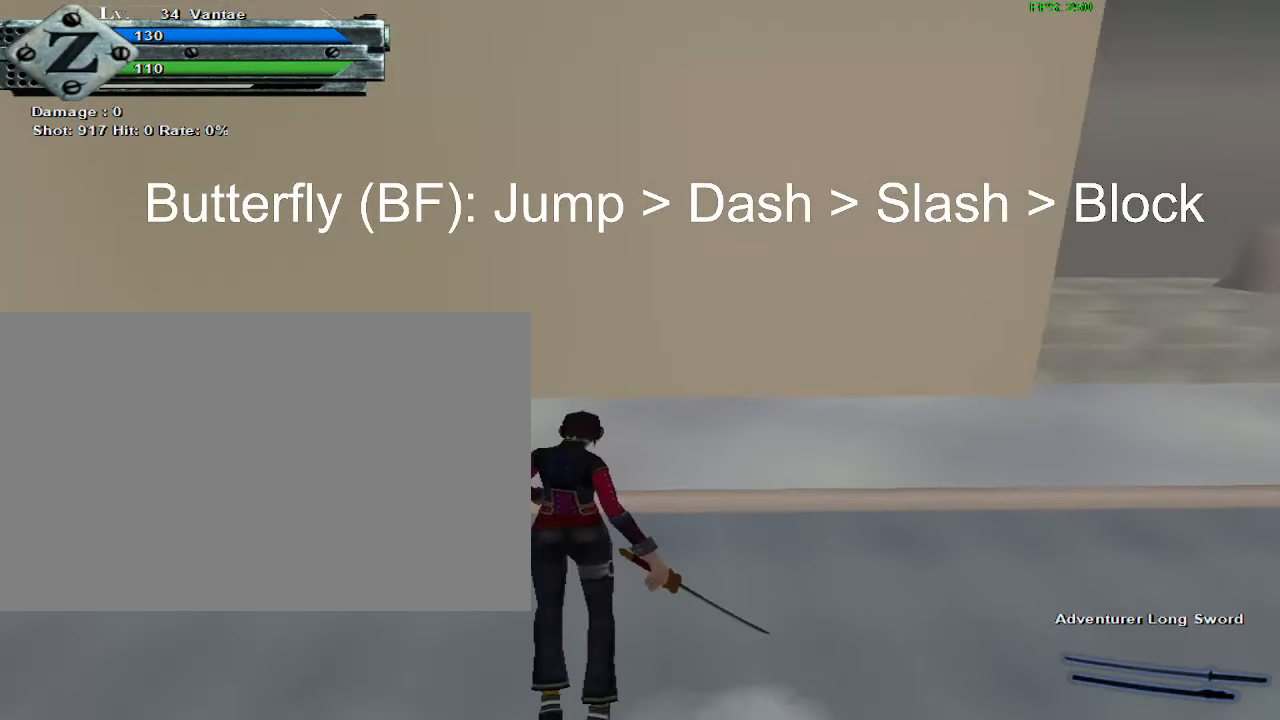
{"keys": [], "mouse": [], "events": [[33, "a", "down"], [133, "a", "up"], [233, "a", "down"], [283, "a", "up"], [316, "mouse_left", "down"], [400, "mouse_left", "up"]]}
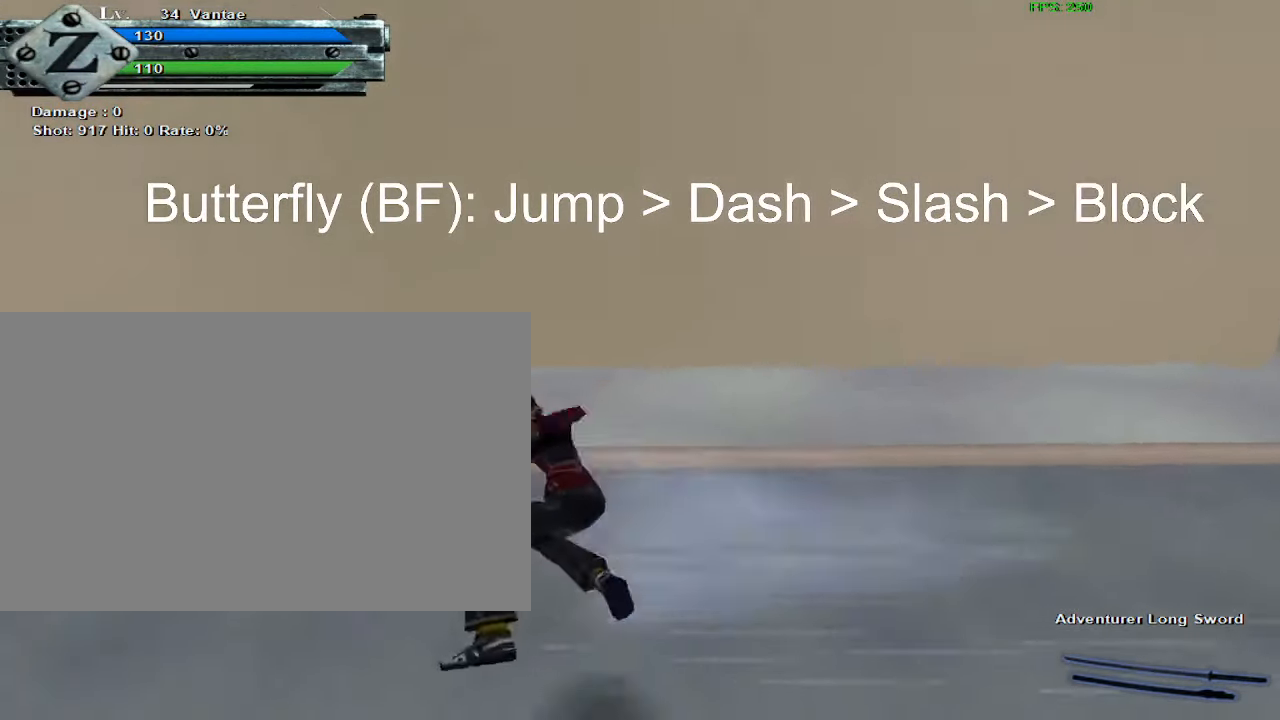
{"keys": ["space"], "mouse": [], "events": [[83, "mouse_right", "down"], [133, "mouse_right", "up"], [433, "space", "down"]]}
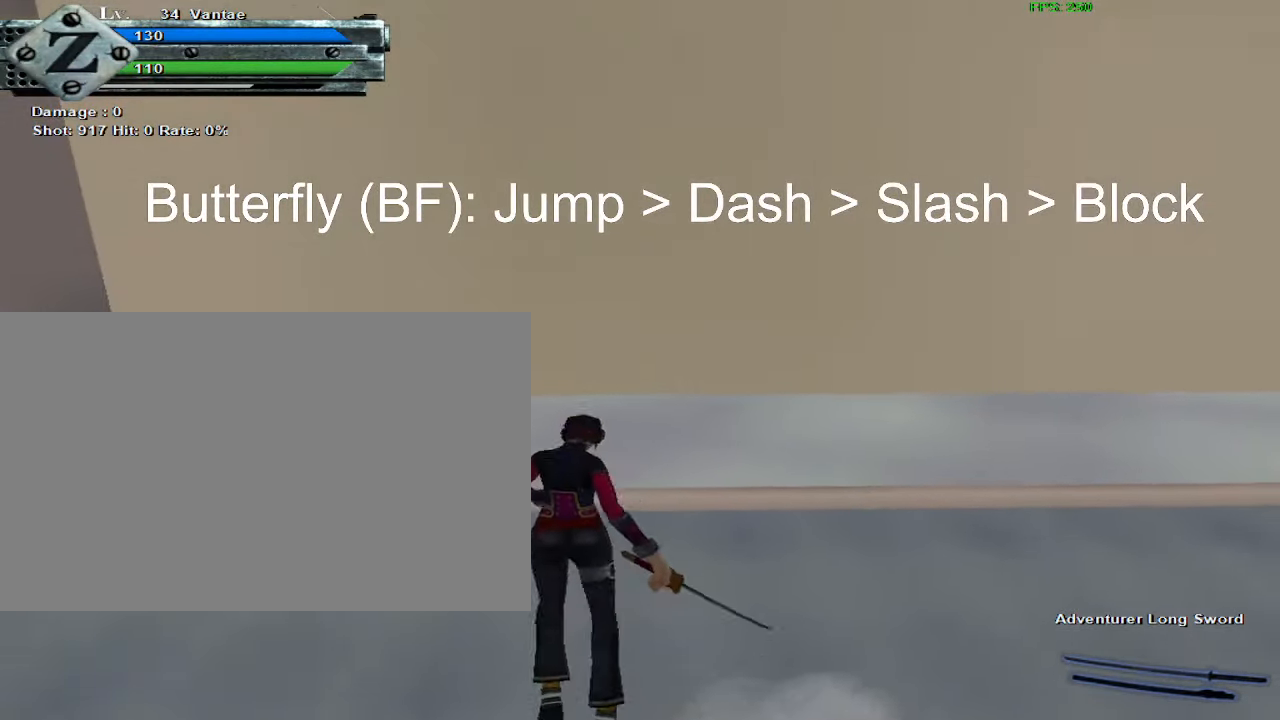
{"keys": [], "mouse": [], "events": [[16, "space", "up"], [50, "d", "down"], [150, "d", "up"], [200, "d", "down"], [250, "d", "up"], [333, "mouse_left", "down"], [433, "mouse_left", "up"]]}
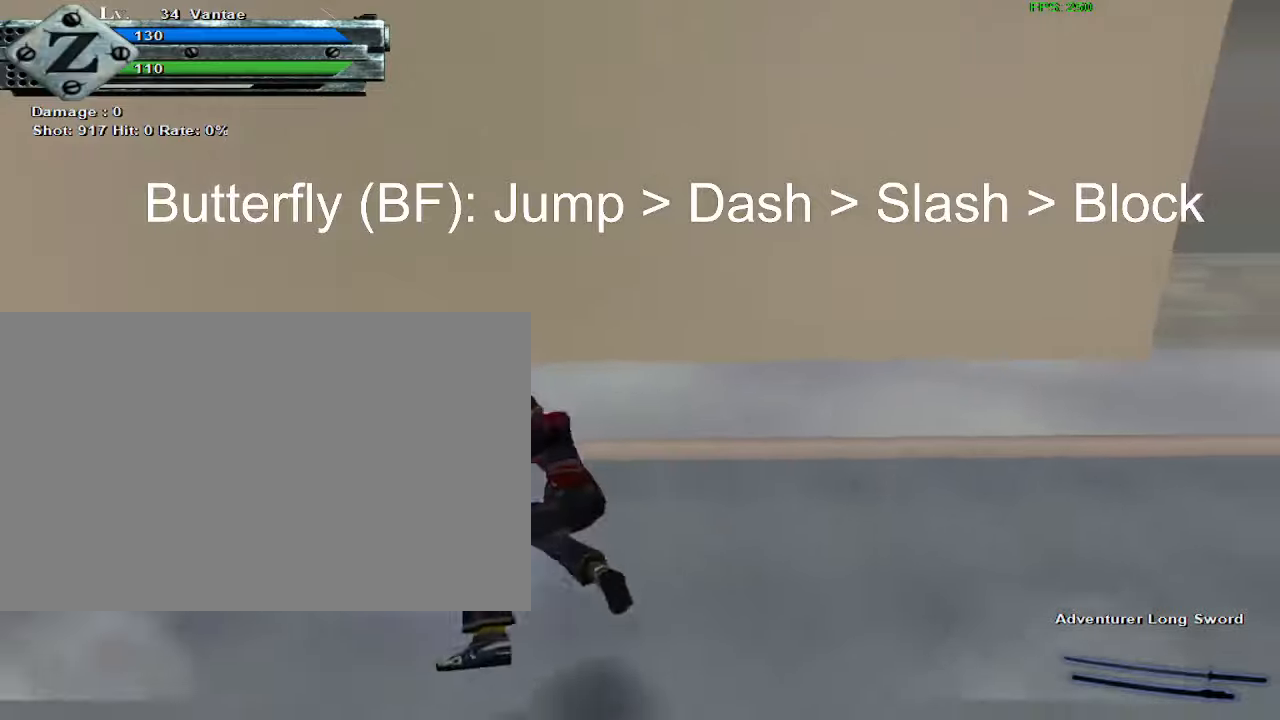
{"keys": ["space"], "mouse": [], "events": [[133, "mouse_right", "down"], [167, "mouse_right", "up"], [450, "space", "down"]]}
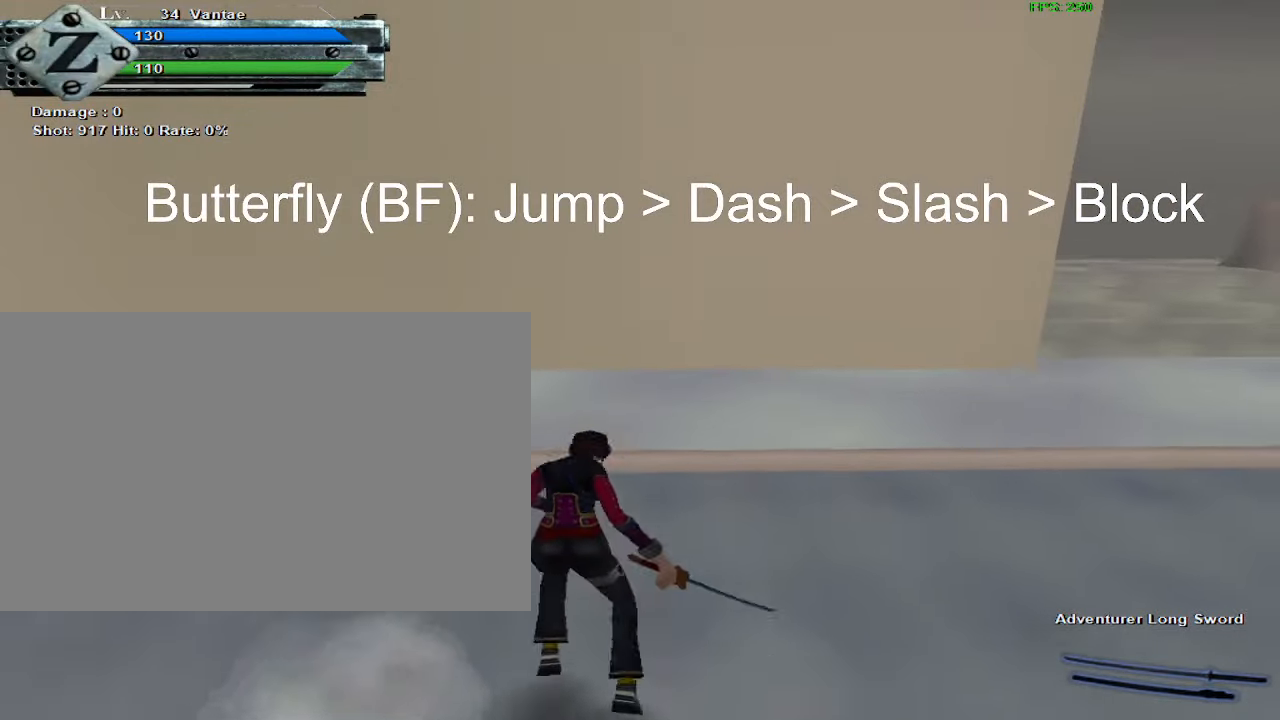
{"keys": [], "mouse": [], "events": [[83, "d", "down"], [83, "space", "up"], [183, "d", "up"], [283, "d", "down"], [333, "d", "up"], [367, "mouse_left", "down"], [450, "mouse_left", "up"]]}
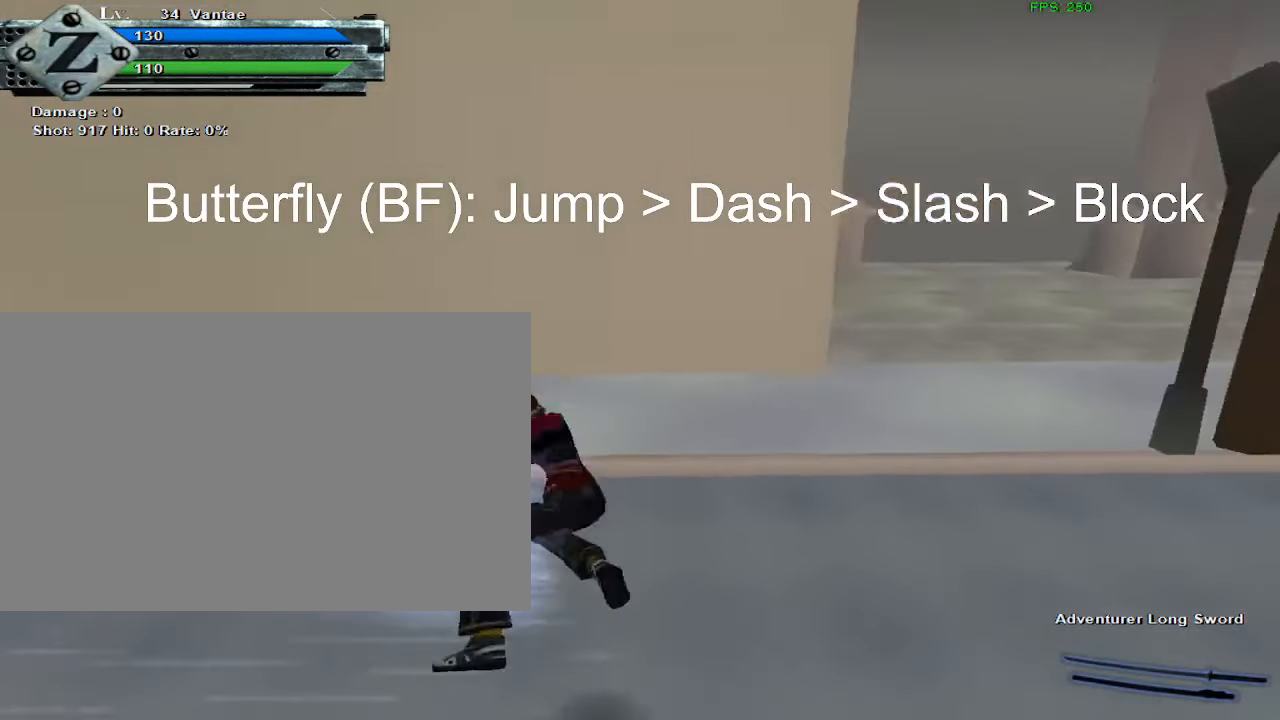
{"keys": ["space"], "mouse": [], "events": [[150, "mouse_right", "down"], [200, "mouse_right", "up"], [483, "space", "down"]]}
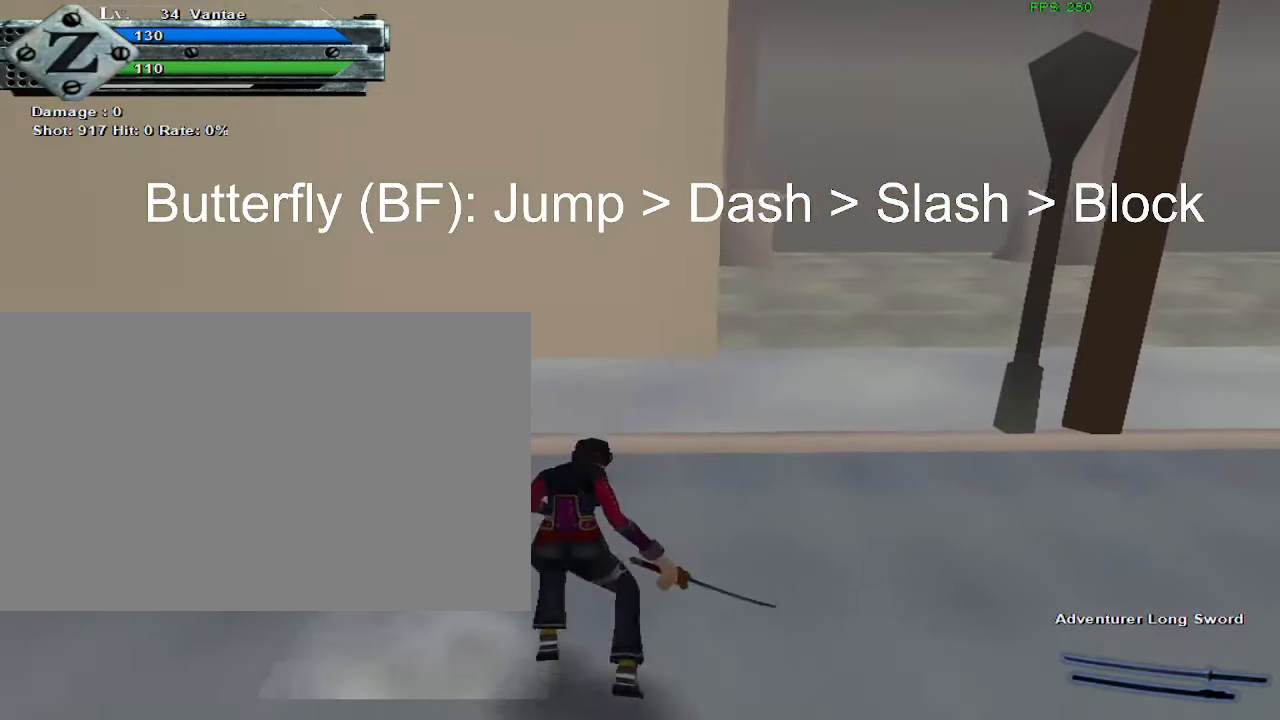
{"keys": [], "mouse": ["left"], "events": [[117, "space", "up"], [150, "a", "down"], [250, "a", "up"], [300, "a", "down"], [400, "a", "up"], [433, "mouse_left", "down"]]}
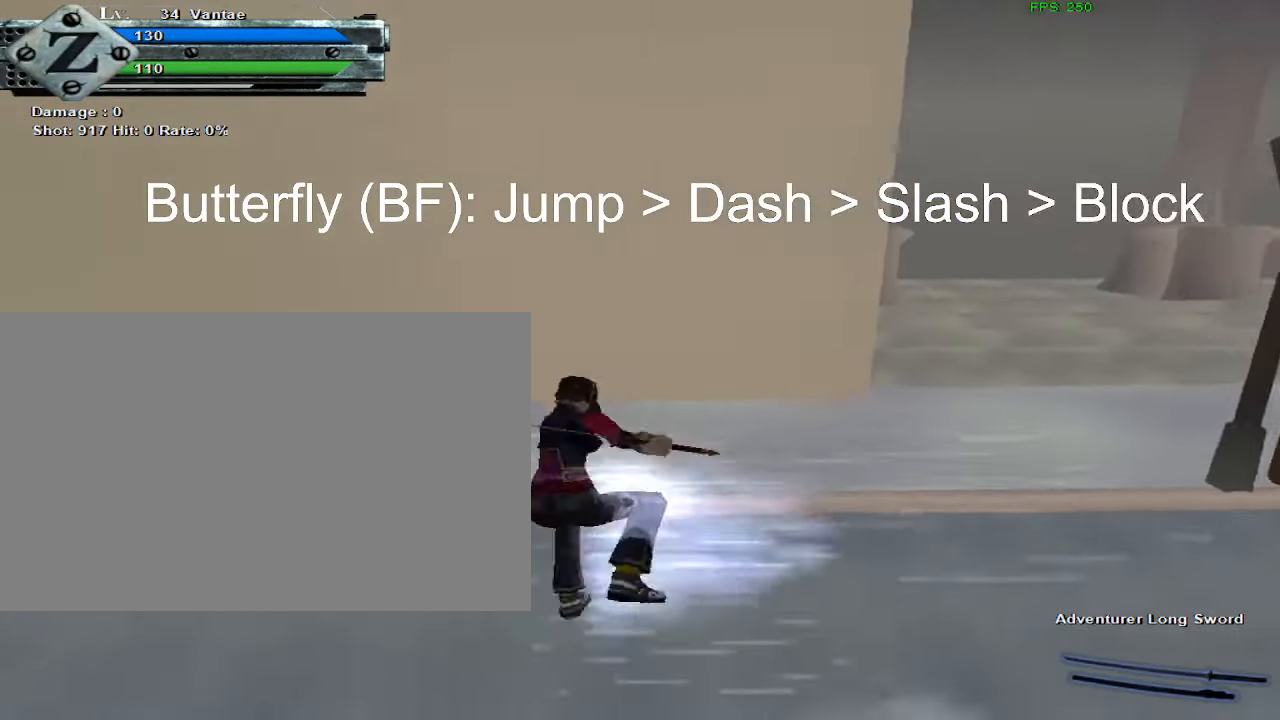
{"keys": [], "mouse": [], "events": [[33, "mouse_left", "up"], [267, "mouse_right", "down"], [317, "mouse_right", "up"]]}
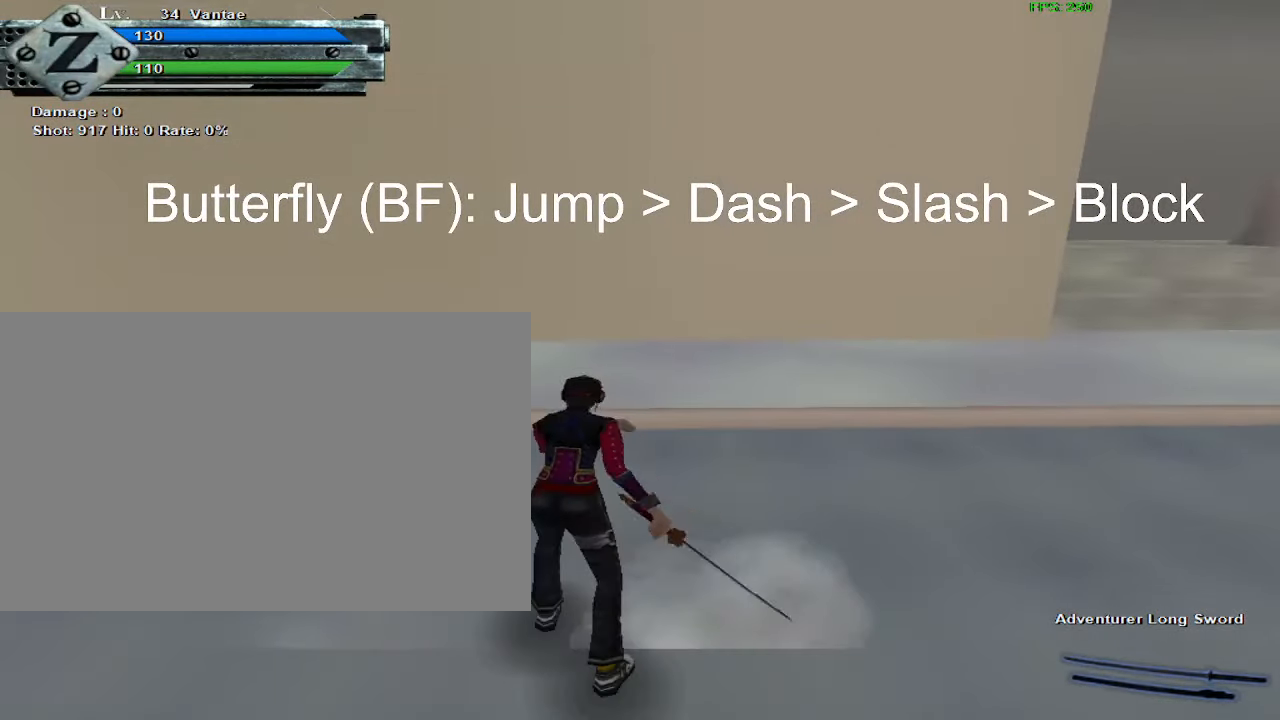
{"keys": ["a"], "mouse": [], "events": [[83, "space", "down"], [233, "space", "up"], [333, "a", "down"], [433, "a", "up"], [467, "a", "down"]]}
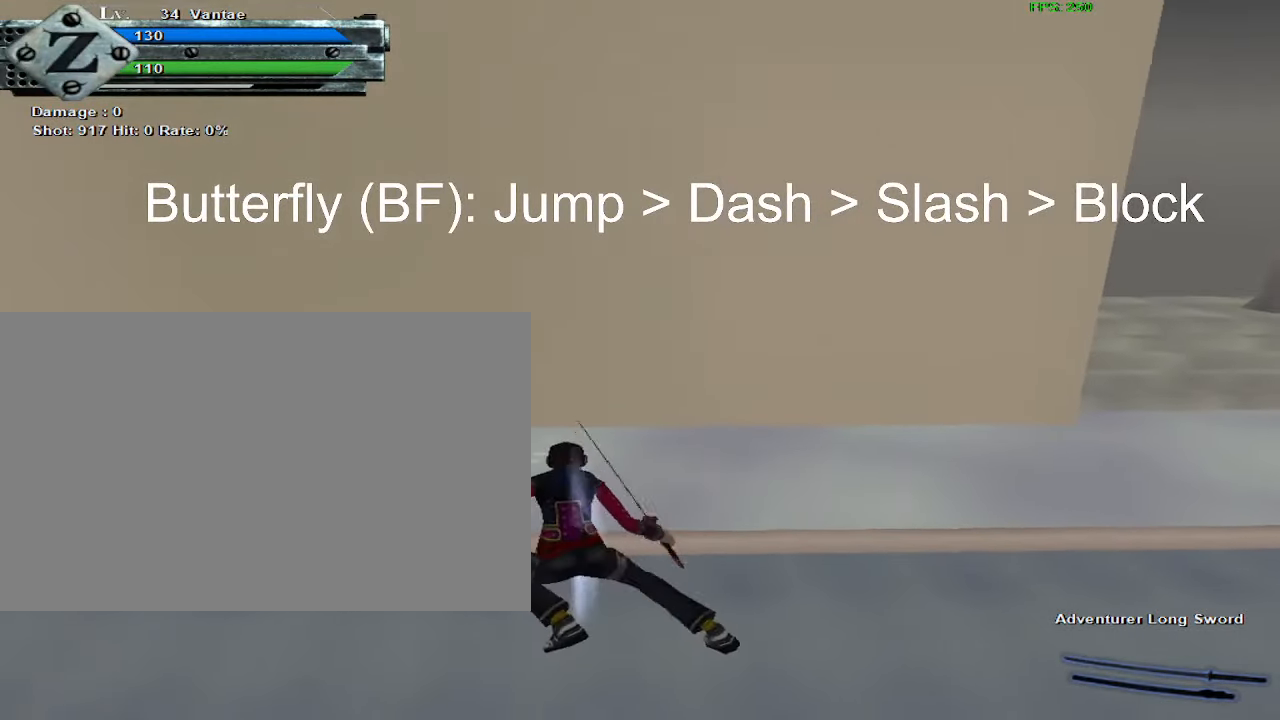
{"keys": [], "mouse": ["right"], "events": [[17, "a", "up"], [100, "mouse_left", "down"], [200, "mouse_left", "up"], [483, "mouse_right", "down"]]}
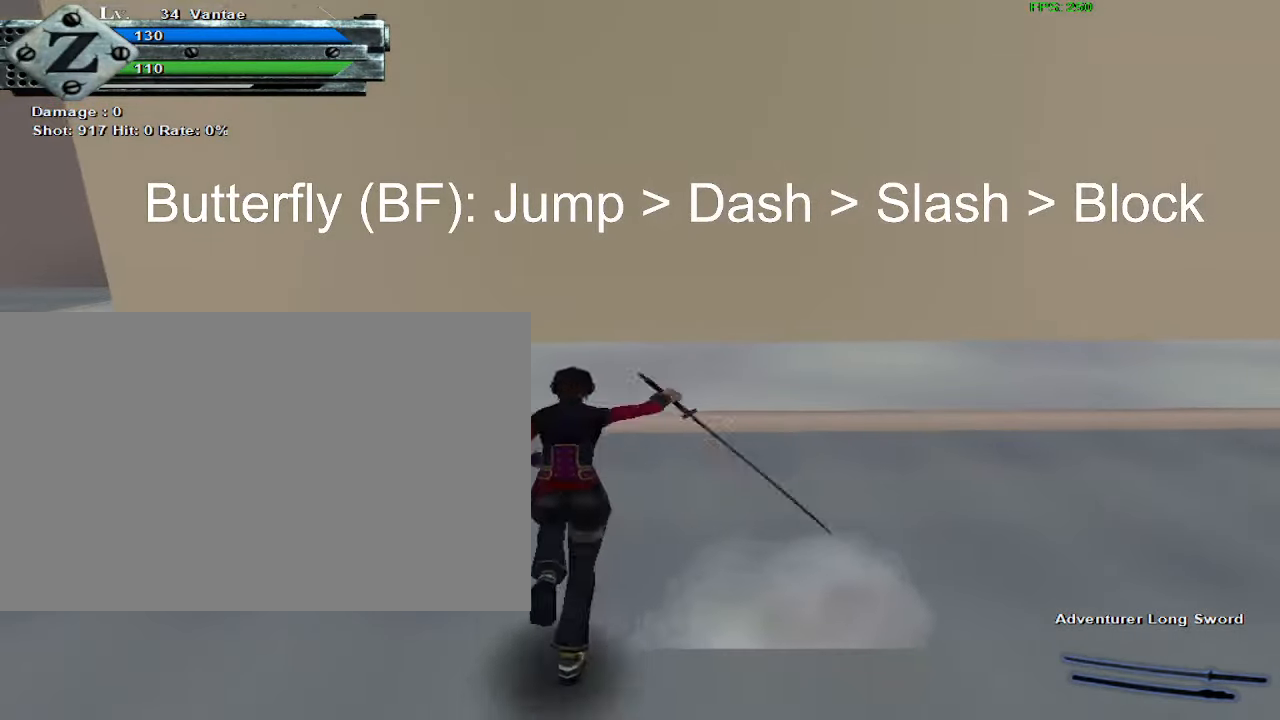
{"keys": [], "mouse": [], "events": [[33, "mouse_right", "up"]]}
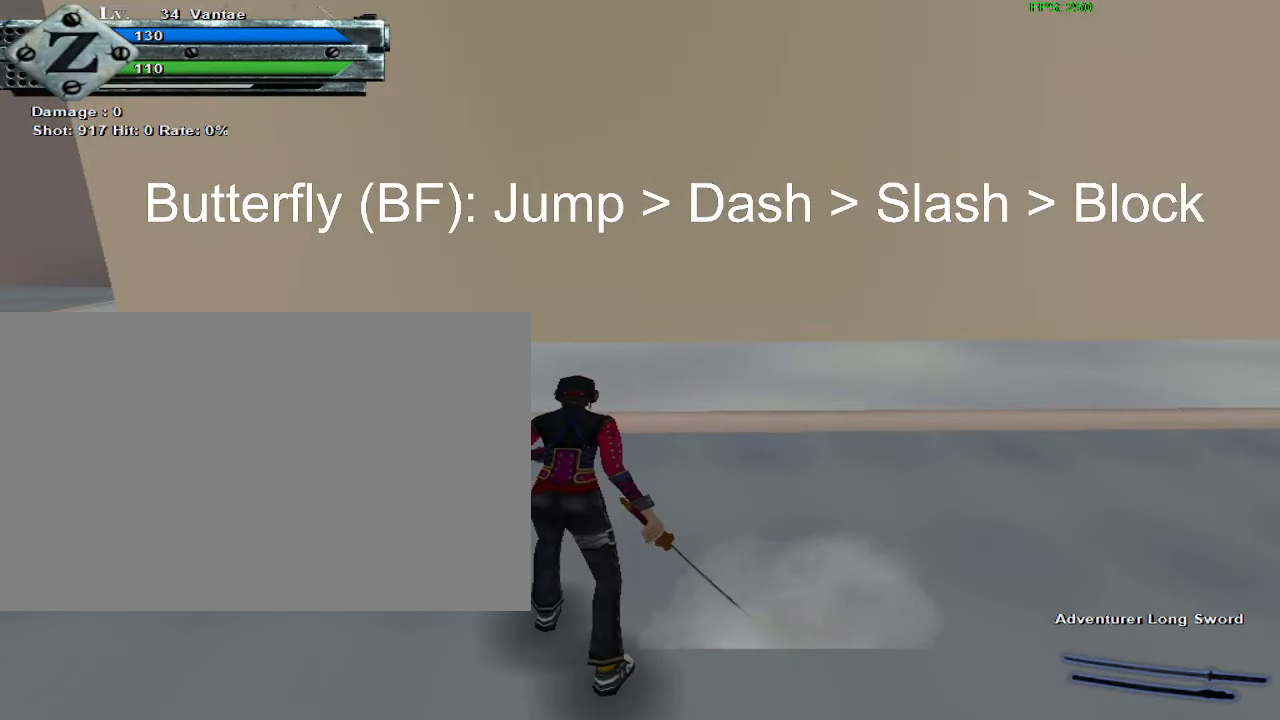
{"keys": ["d"], "mouse": [], "events": [[233, "space", "down"], [383, "space", "up"], [467, "d", "down"]]}
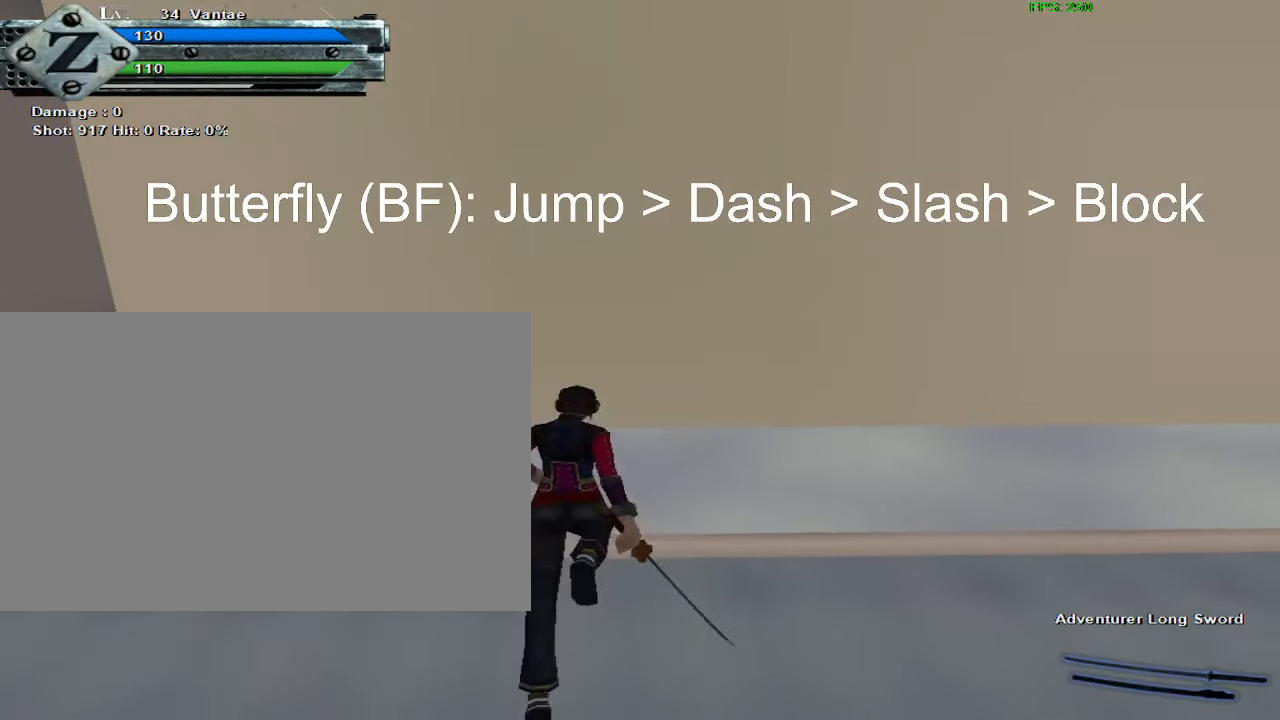
{"keys": [], "mouse": [], "events": [[67, "d", "up"], [100, "d", "down"], [150, "d", "up"], [250, "mouse_left", "down"], [350, "mouse_left", "up"]]}
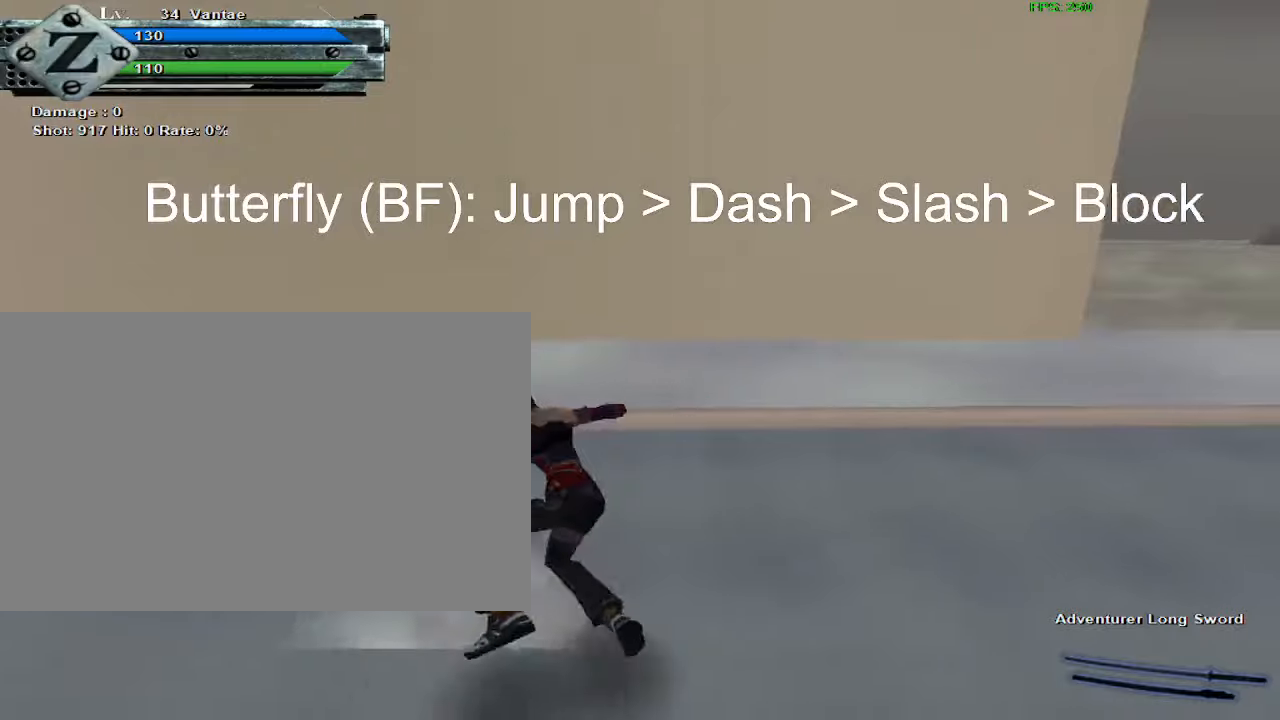
{"keys": [], "mouse": [], "events": []}
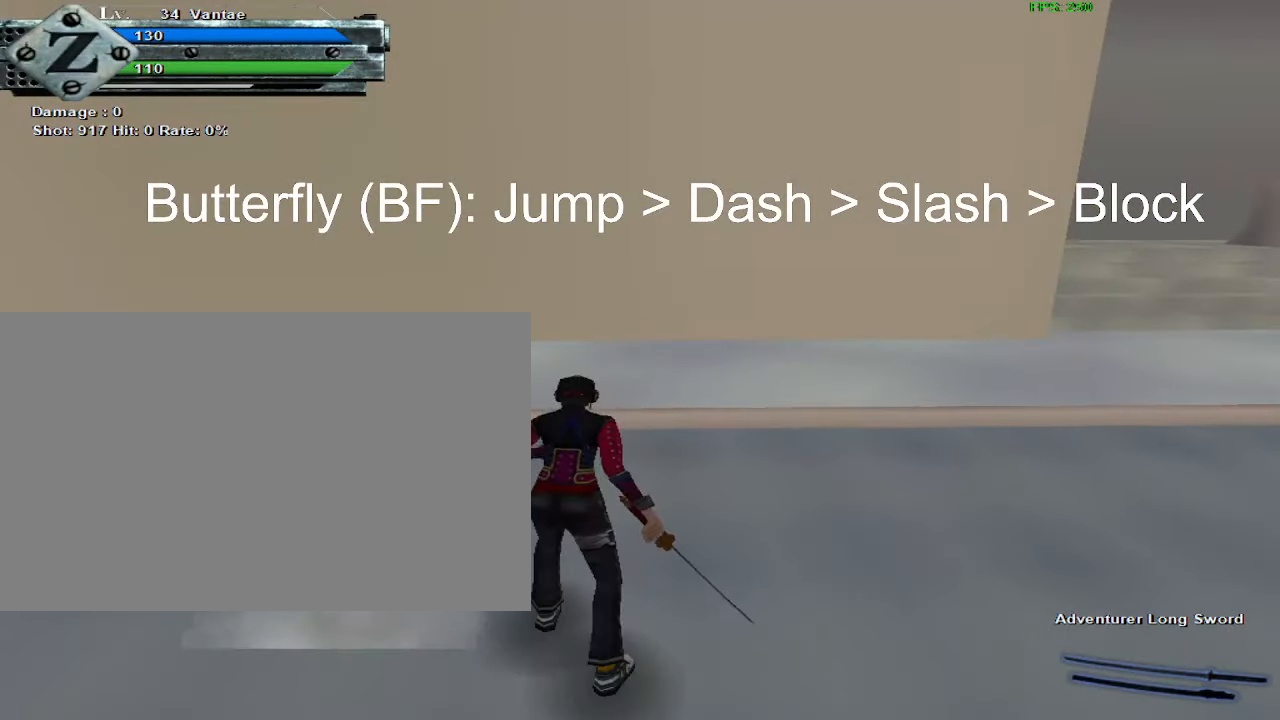
{"keys": [], "mouse": [], "events": [[50, "space", "down"], [200, "space", "up"], [234, "d", "down"], [334, "d", "up"], [384, "d", "down"], [484, "d", "up"]]}
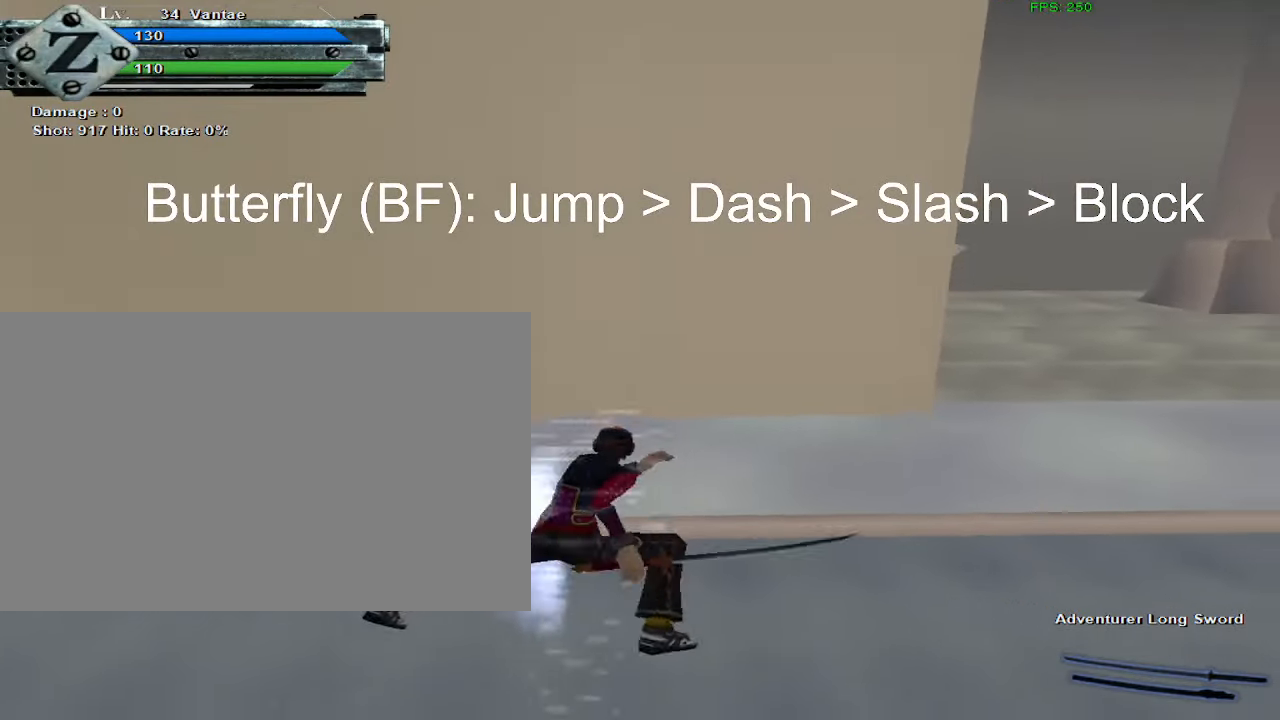
{"keys": [], "mouse": [], "events": [[67, "mouse_left", "down"], [117, "mouse_left", "up"], [350, "mouse_right", "down"], [400, "mouse_right", "up"]]}
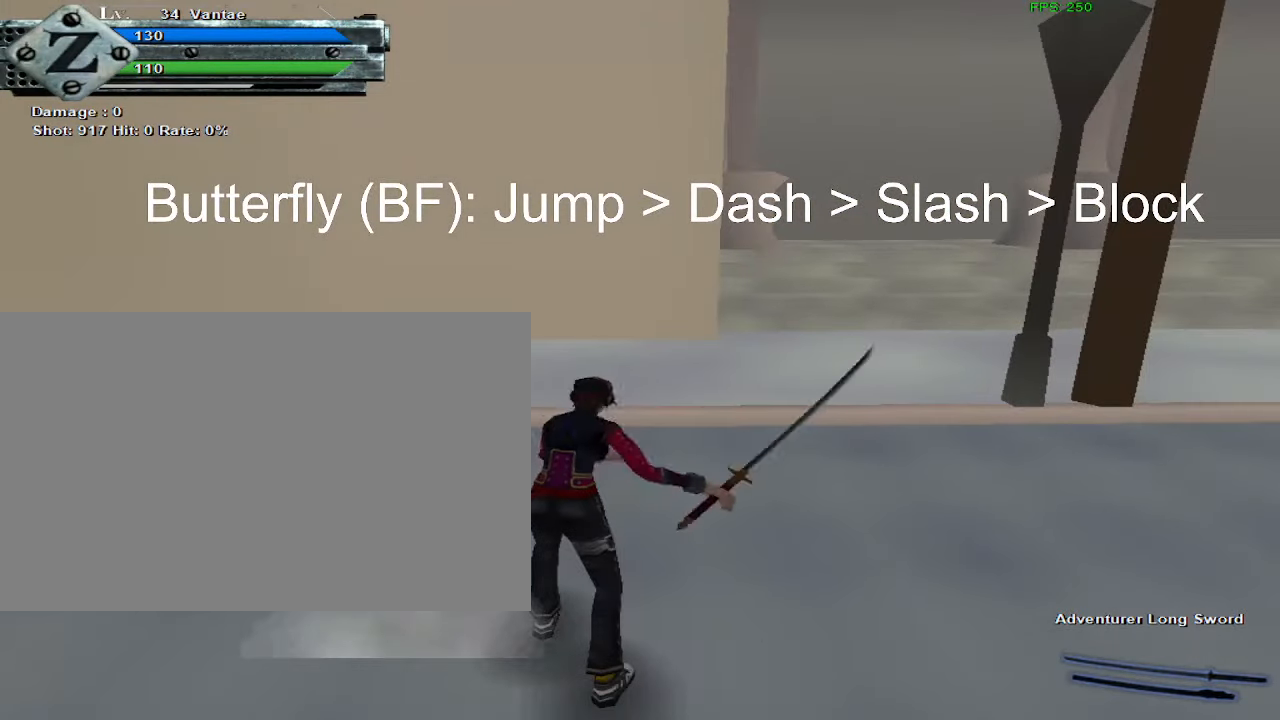
{"keys": [], "mouse": [], "events": [[184, "space", "down"], [317, "space", "up"], [400, "a", "down"], [500, "a", "up"]]}
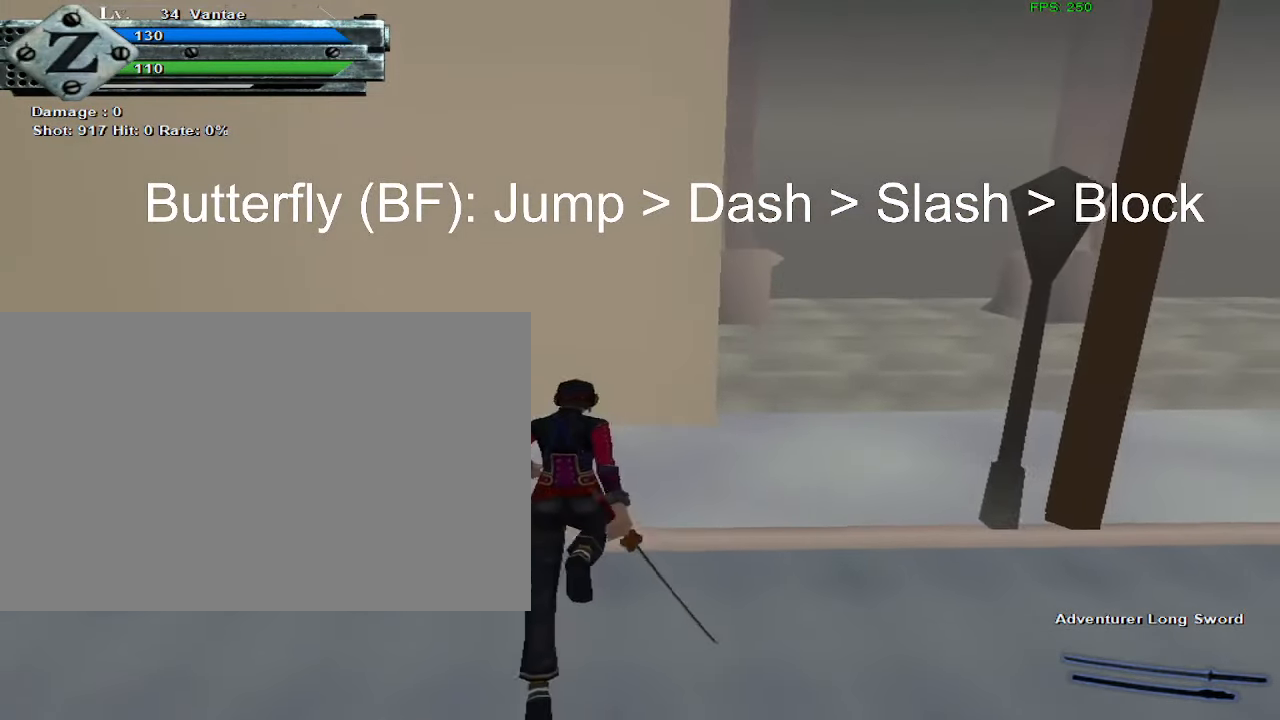
{"keys": [], "mouse": [], "events": [[50, "a", "down"], [100, "a", "up"], [184, "mouse_left", "down"], [284, "mouse_left", "up"]]}
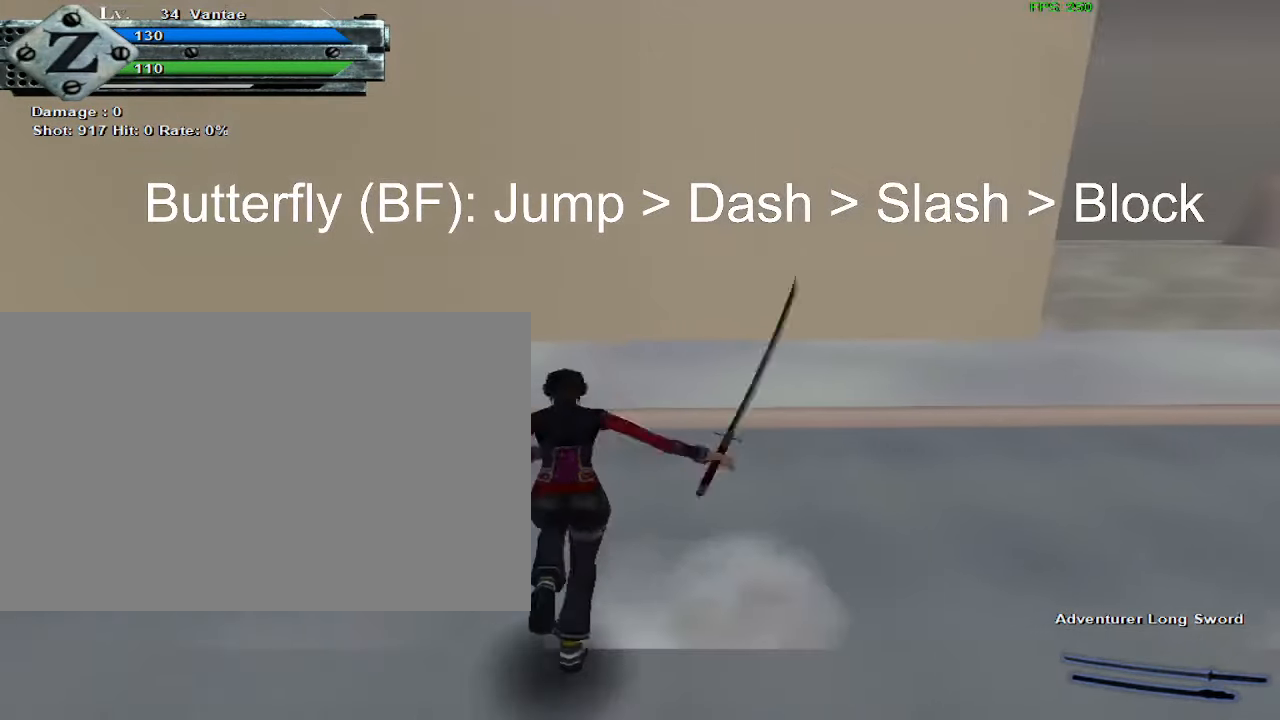
{"keys": [], "mouse": [], "events": [[50, "mouse_right", "down"], [100, "mouse_right", "up"], [334, "space", "down"], [434, "space", "up"]]}
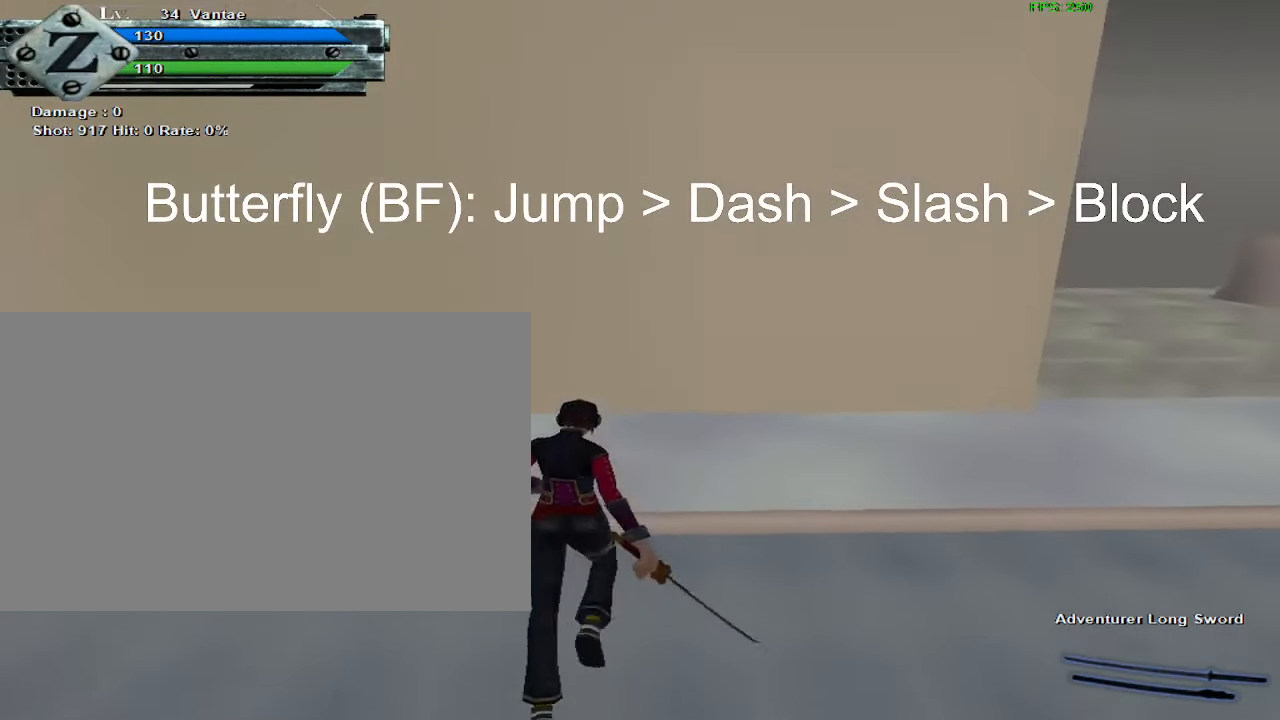
{"keys": [], "mouse": [], "events": [[34, "a", "down"], [117, "a", "up"], [167, "a", "down"], [217, "a", "up"], [300, "mouse_left", "down"], [400, "mouse_left", "up"]]}